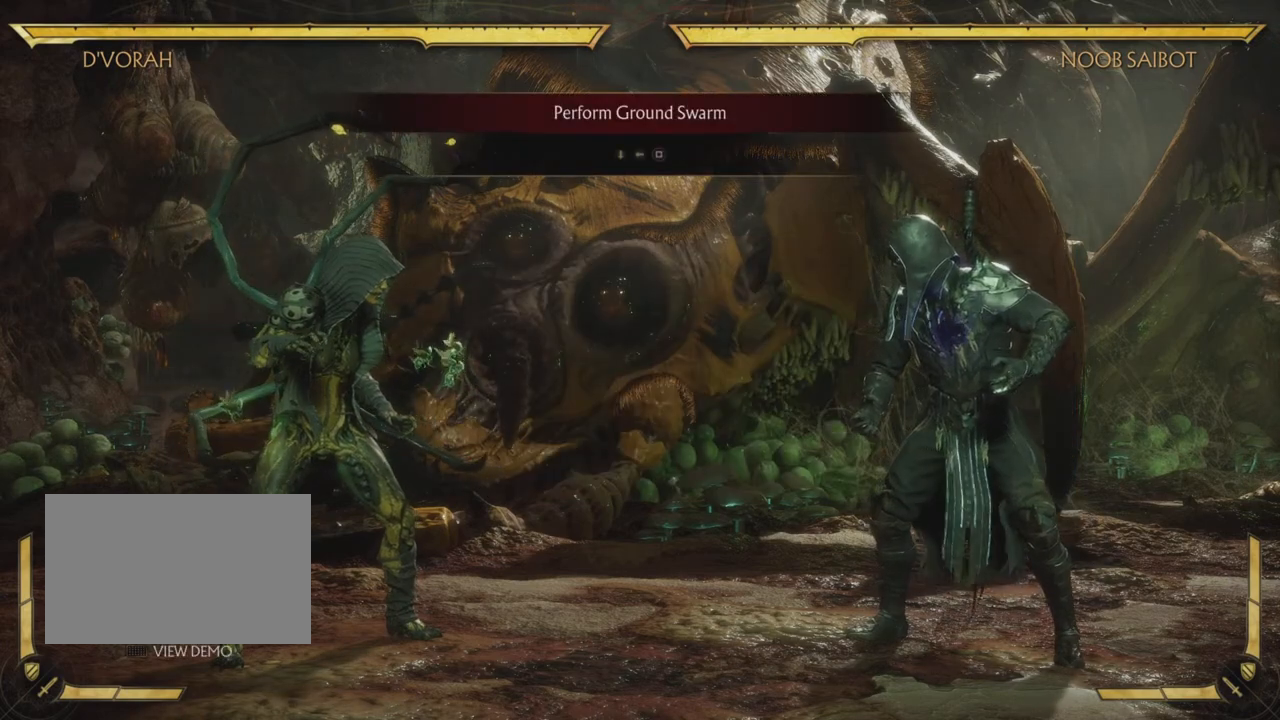
Gameplay with a controller (PlayStation layout); each line is a JSON object with the inputs held at the frame after it. "events" lists button and stick changes between this image and that frame as [ms after this image, input, new state], when the widget could be followed in between. Not read: HOME L3 R3 right_stick.
{"buttons": [], "left_stick": "center", "events": []}
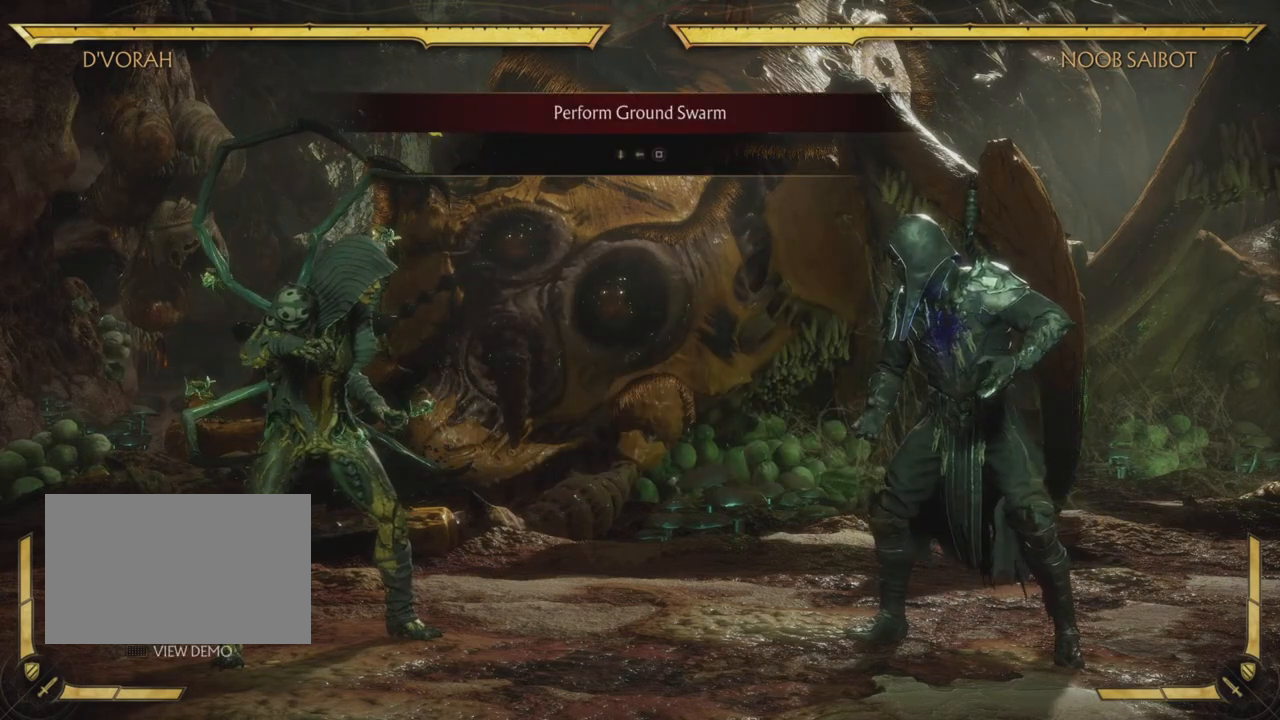
{"buttons": ["SQUARE"], "left_stick": "center", "events": [[200, "DPAD_DOWN", "down"], [267, "DPAD_LEFT", "down"], [300, "DPAD_DOWN", "up"], [350, "SQUARE", "down"], [417, "DPAD_LEFT", "up"]]}
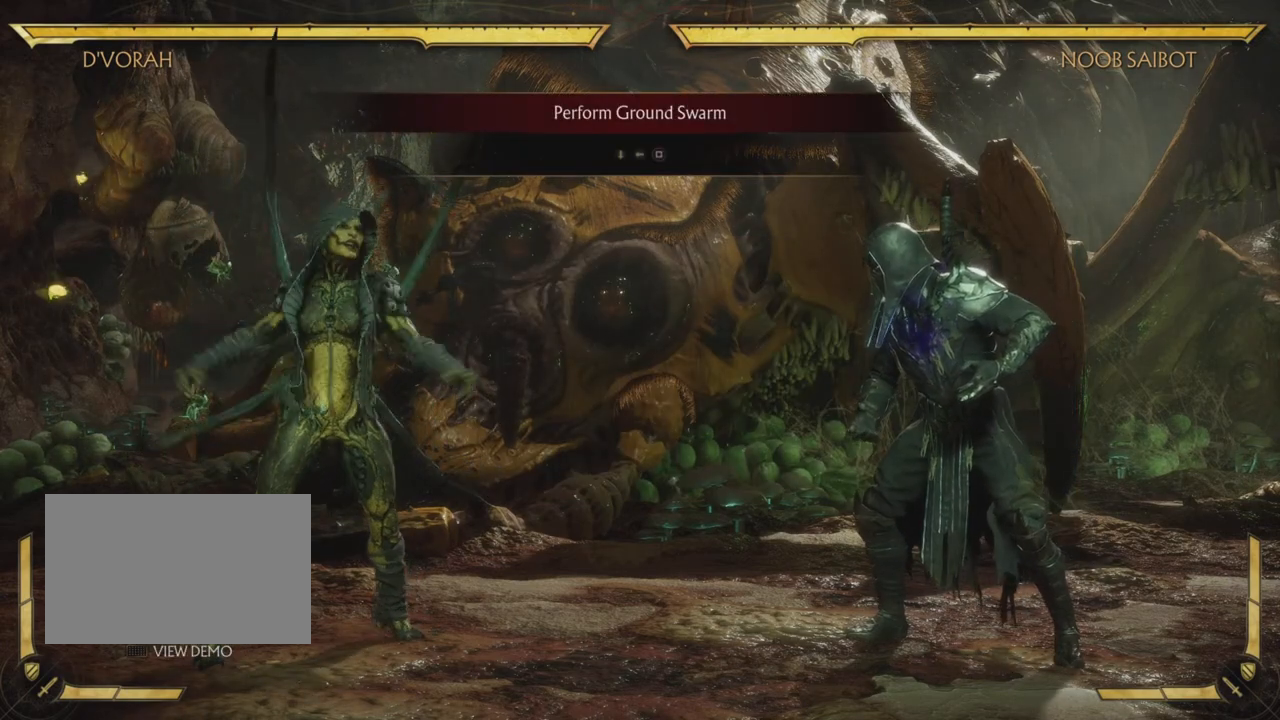
{"buttons": [], "left_stick": "center", "events": [[67, "SQUARE", "up"]]}
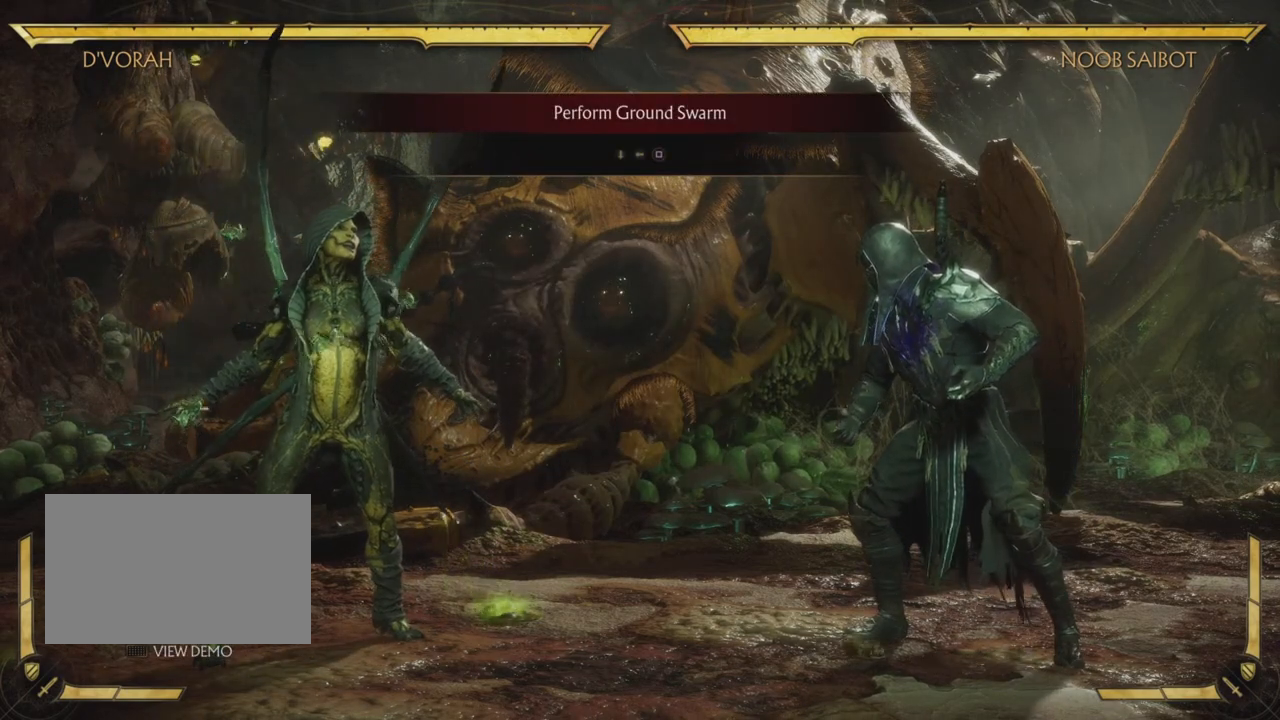
{"buttons": [], "left_stick": "center", "events": []}
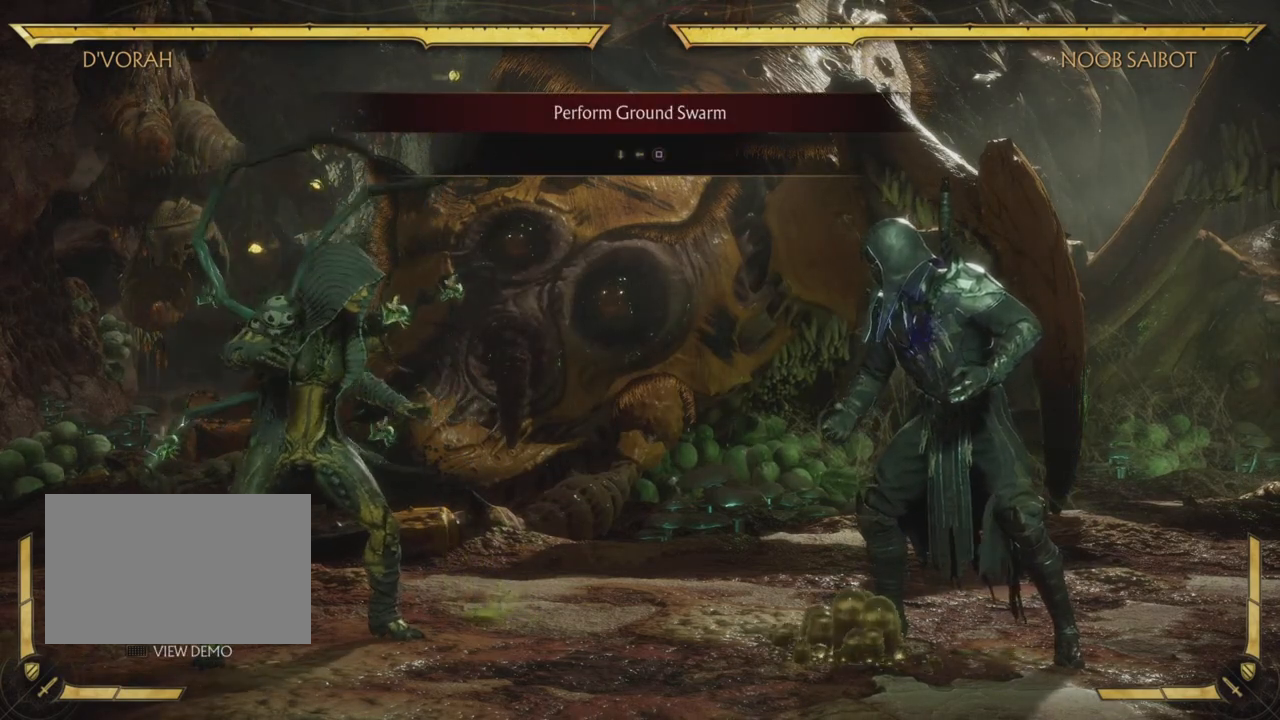
{"buttons": [], "left_stick": "center", "events": []}
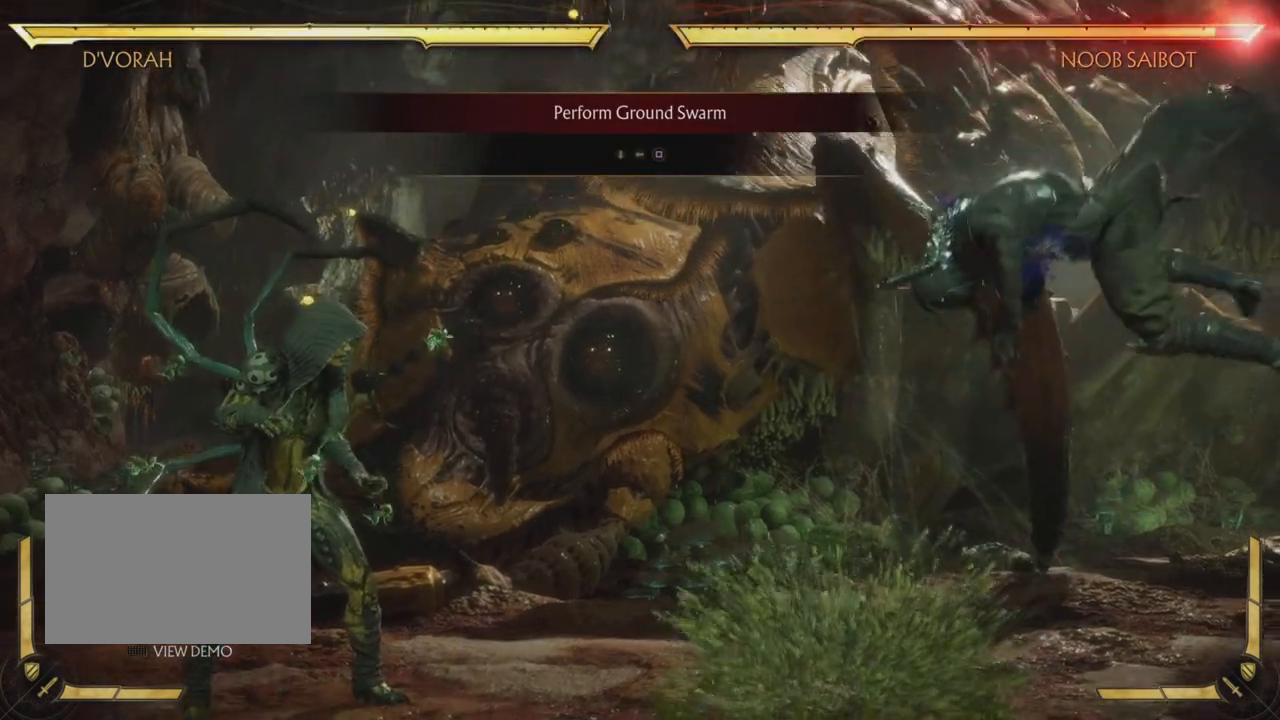
{"buttons": [], "left_stick": "center", "events": []}
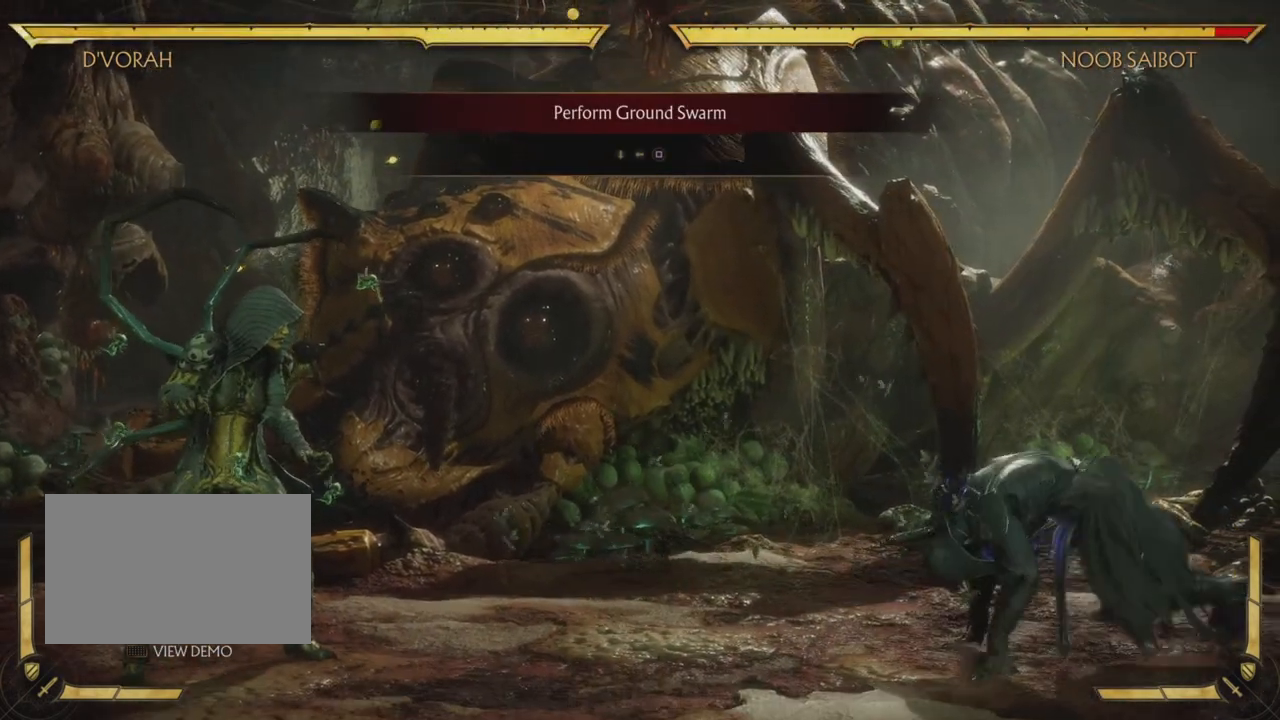
{"buttons": [], "left_stick": "center", "events": []}